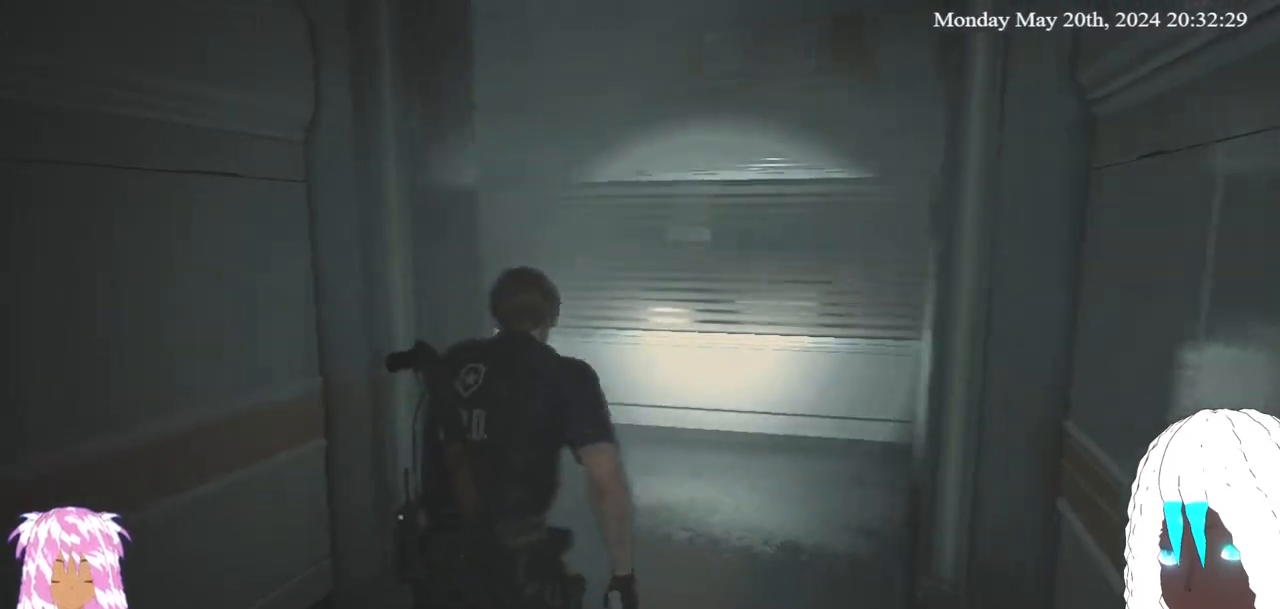
Gameplay with a controller (PlayStation layout); each line is a JSON object with the inputs held at the frame after it. "events" lists button and stick changes between this image and that frame as [ms after this image, input, new state], when the widget could be followed in between. Not read: R3.
{"buttons": [], "left_stick": "up-right", "right_stick": "left", "events": [[117, "left_stick", "up-right"]]}
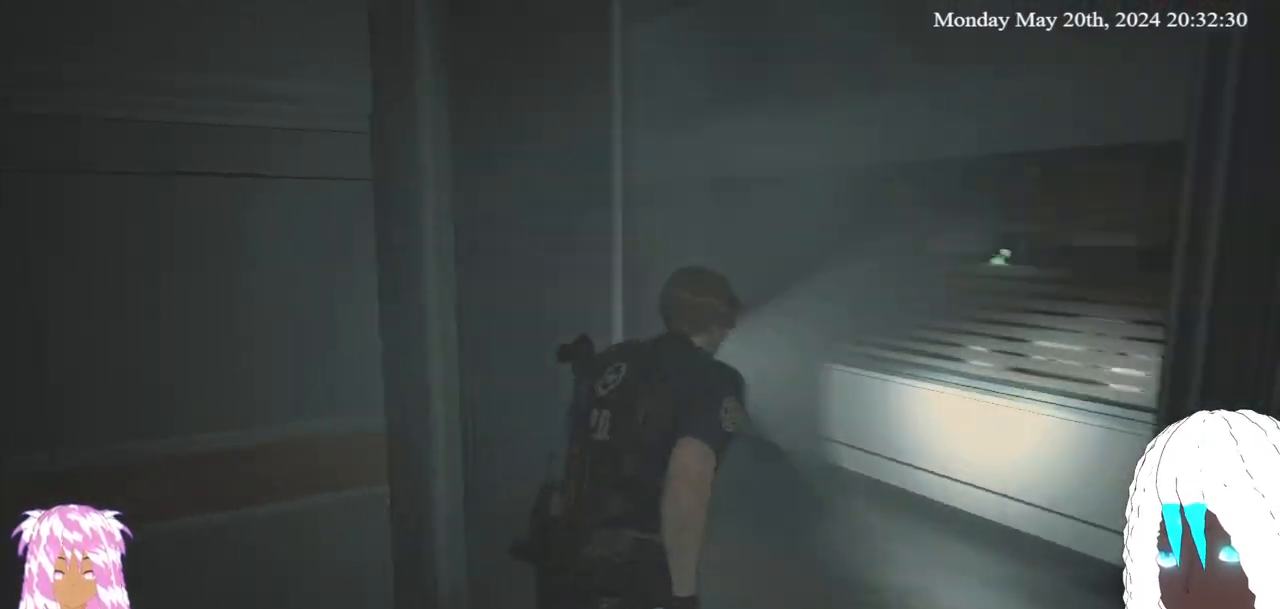
{"buttons": [], "left_stick": "center", "right_stick": "right", "events": [[267, "right_stick", "center"], [300, "left_stick", "center"], [400, "right_stick", "right"]]}
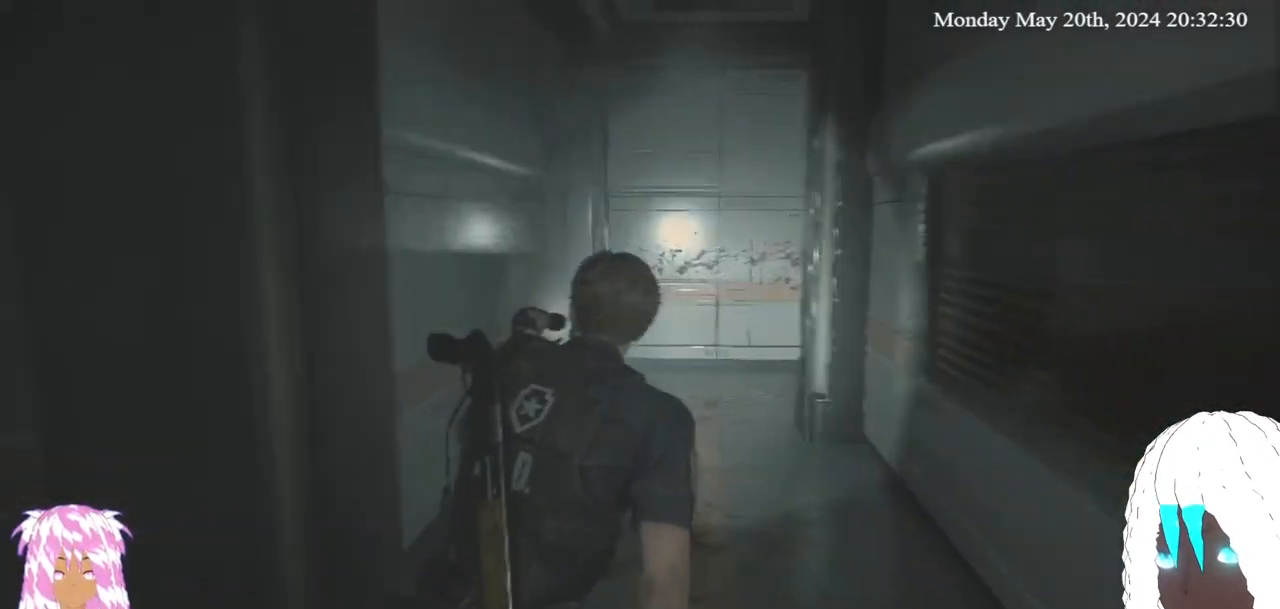
{"buttons": [], "left_stick": "left", "right_stick": "right", "events": [[133, "left_stick", "up"], [383, "left_stick", "center"], [433, "left_stick", "left"]]}
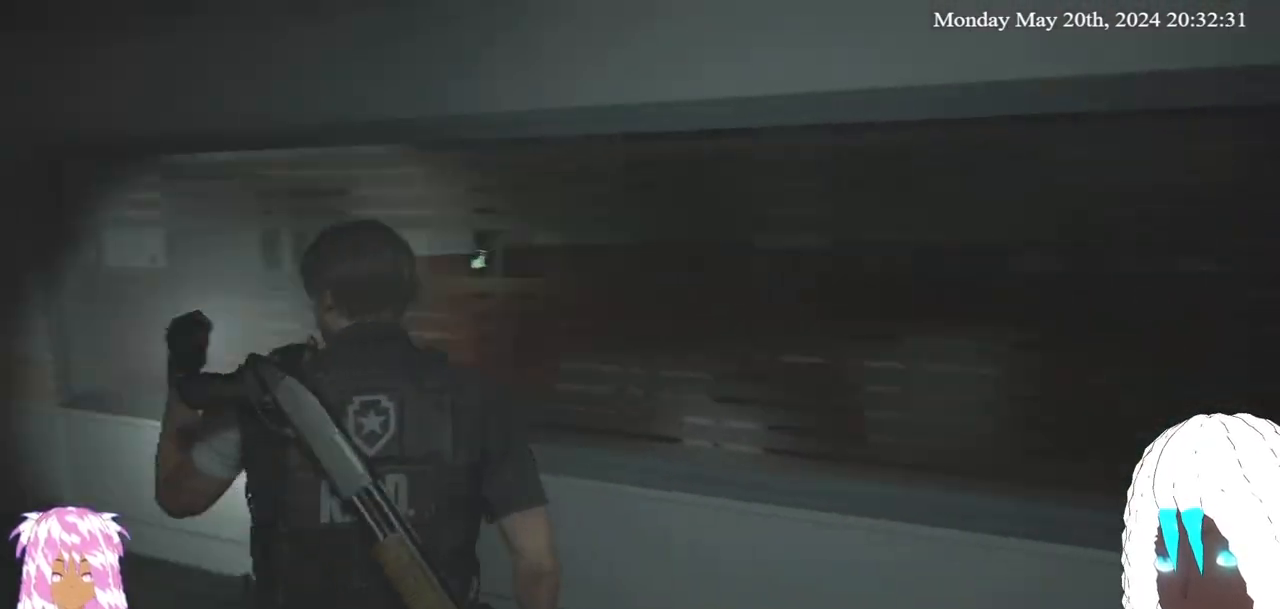
{"buttons": [], "left_stick": "center", "right_stick": "center", "events": [[100, "left_stick", "down-left"], [217, "left_stick", "center"], [333, "right_stick", "center"]]}
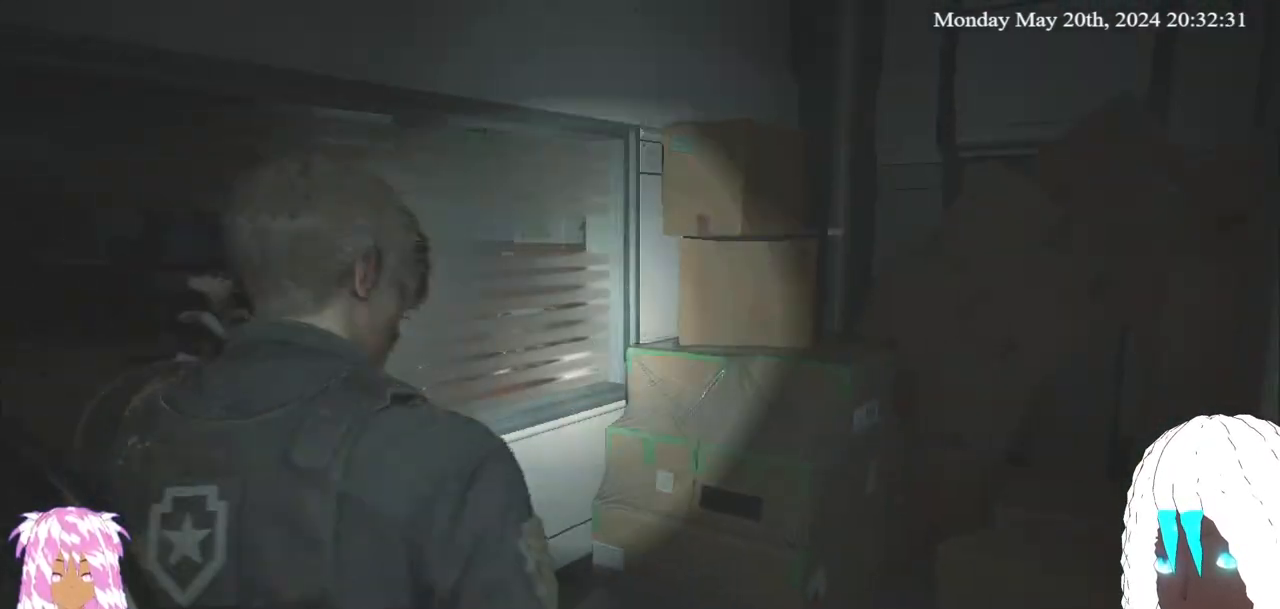
{"buttons": [], "left_stick": "down-left", "right_stick": "center", "events": [[133, "DPAD_UP", "down"], [267, "DPAD_UP", "up"], [300, "right_stick", "left"], [500, "left_stick", "down-left"], [500, "right_stick", "center"]]}
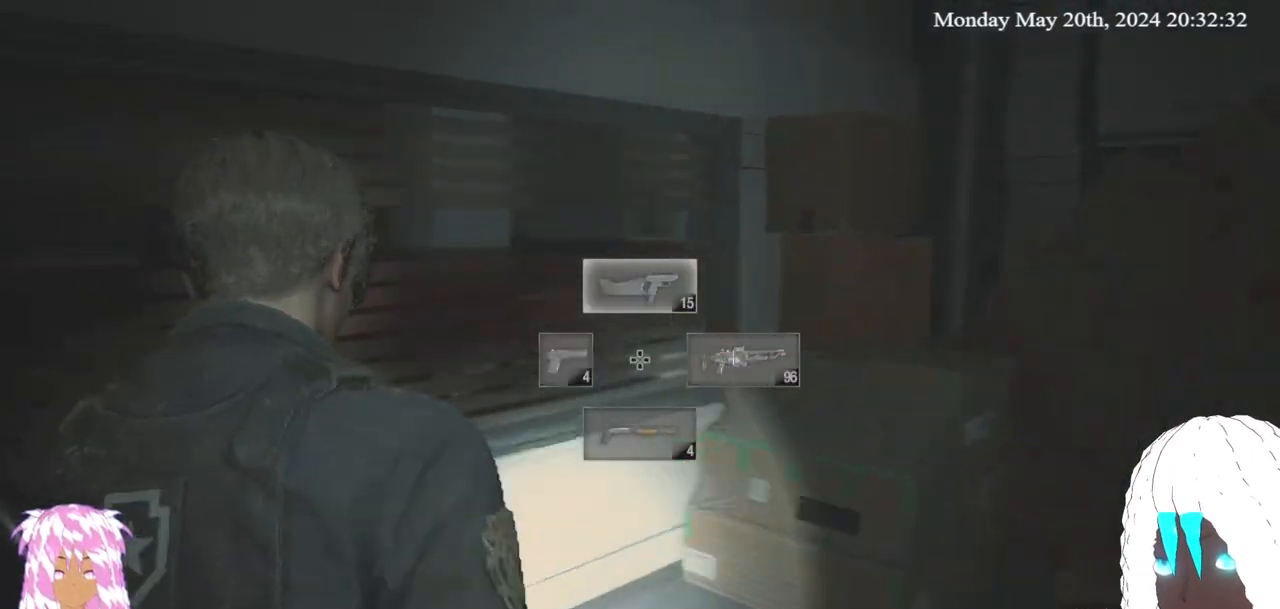
{"buttons": [], "left_stick": "down-left", "right_stick": "left", "events": [[183, "SQUARE", "down"], [300, "SQUARE", "up"], [433, "right_stick", "left"]]}
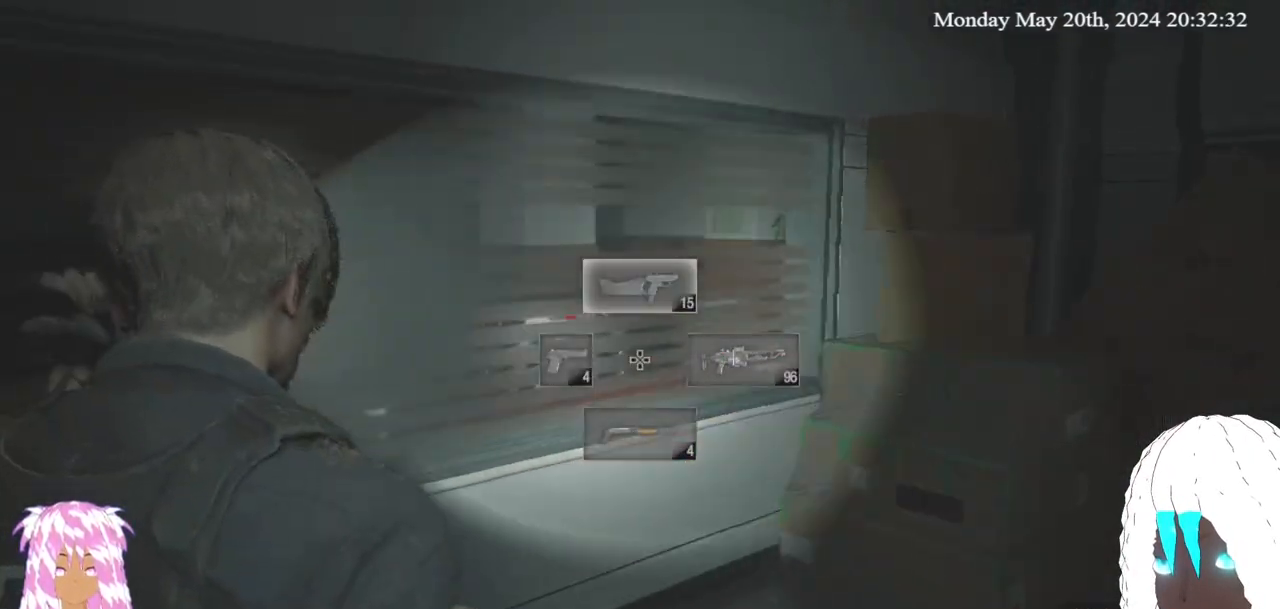
{"buttons": [], "left_stick": "up-left", "right_stick": "left", "events": [[333, "left_stick", "left"], [433, "left_stick", "up-left"]]}
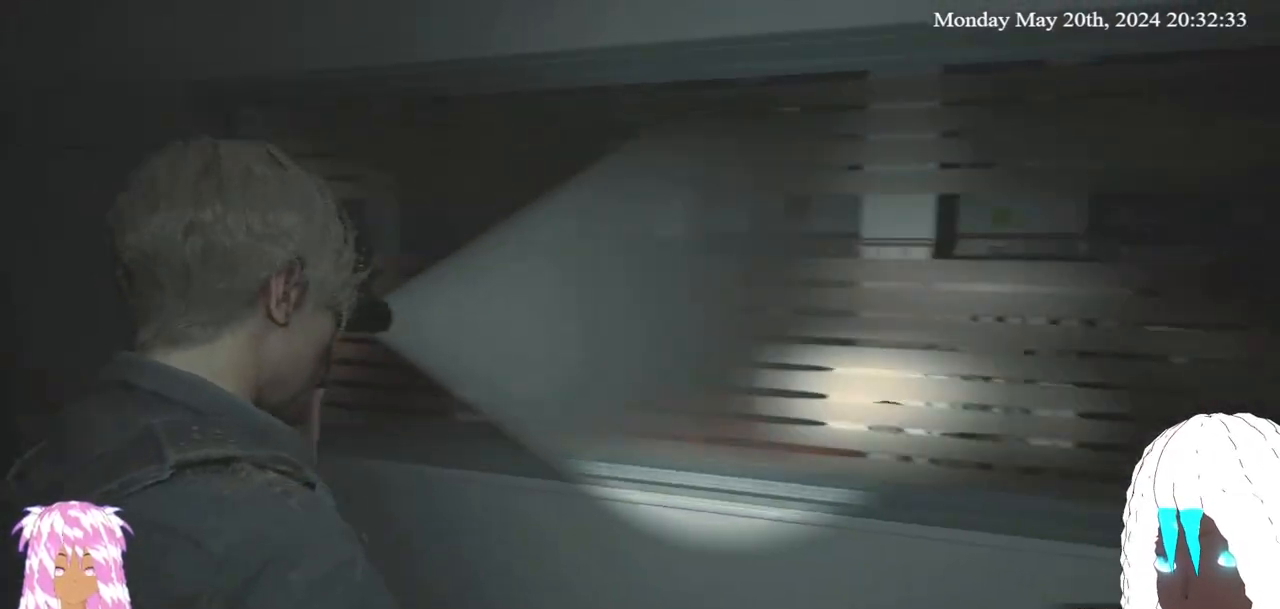
{"buttons": [], "left_stick": "up", "right_stick": "center", "events": [[300, "right_stick", "center"], [433, "left_stick", "up"]]}
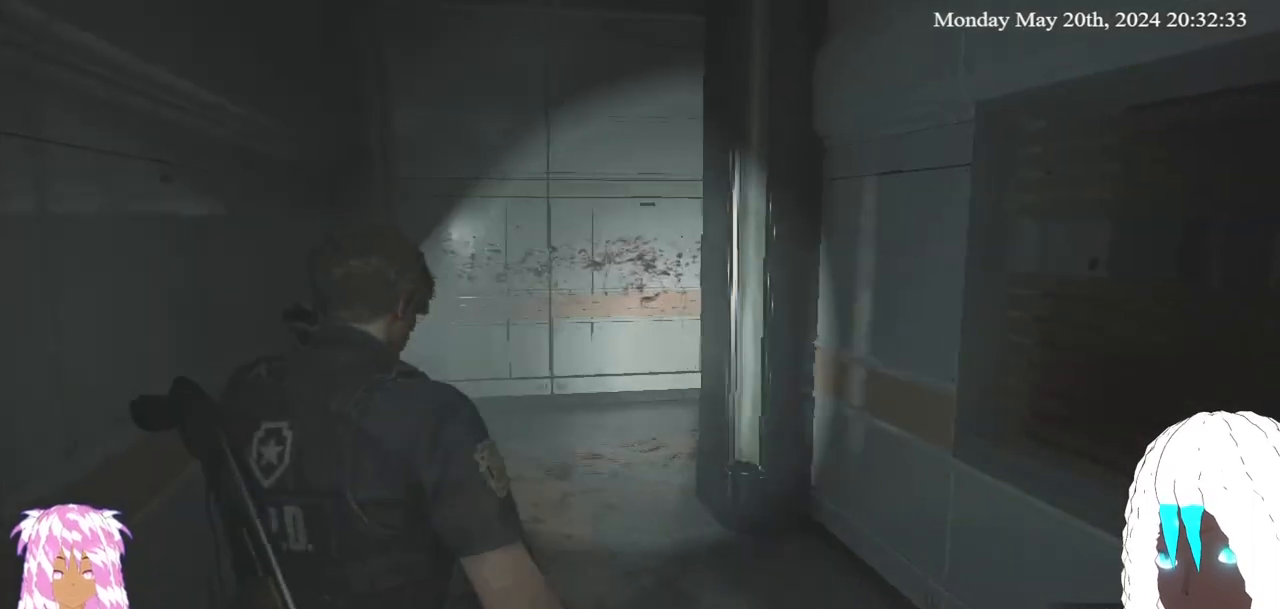
{"buttons": ["L3"], "left_stick": "up", "right_stick": "center", "events": [[317, "L3", "down"]]}
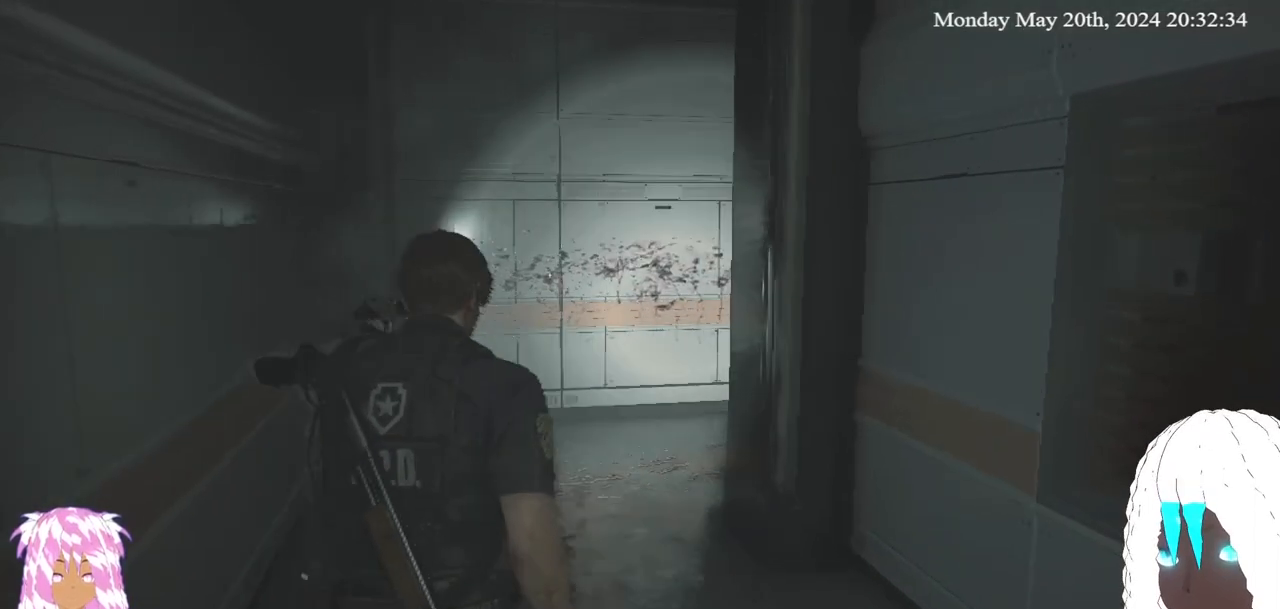
{"buttons": [], "left_stick": "up", "right_stick": "right", "events": [[17, "L3", "up"], [433, "right_stick", "right"]]}
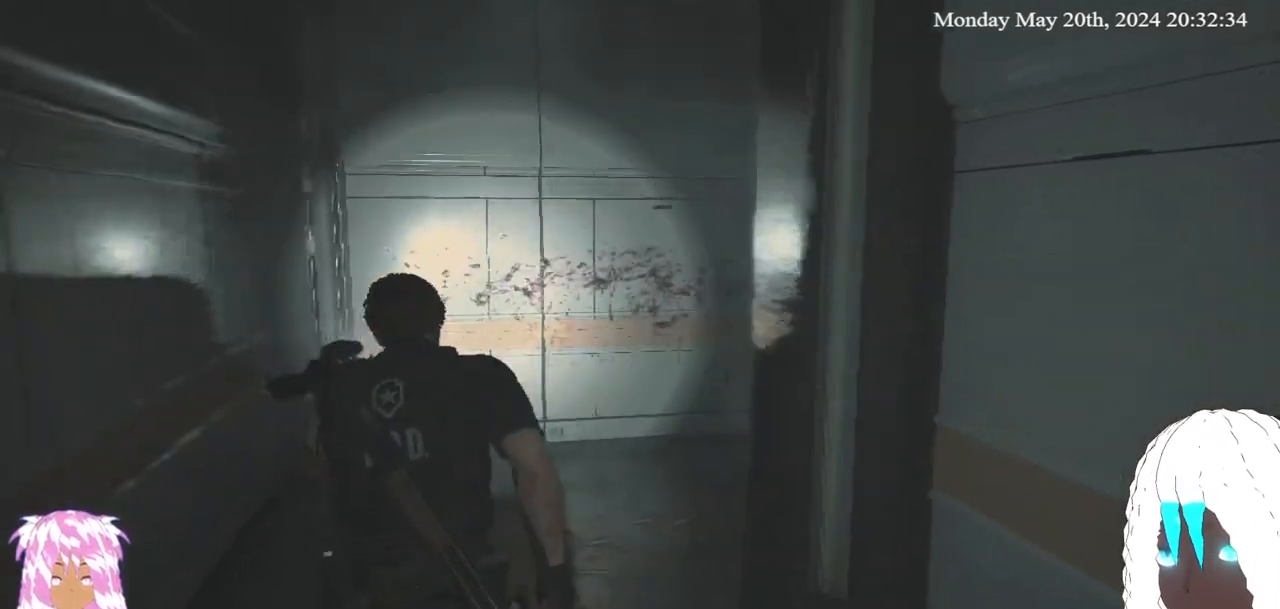
{"buttons": [], "left_stick": "up", "right_stick": "right", "events": []}
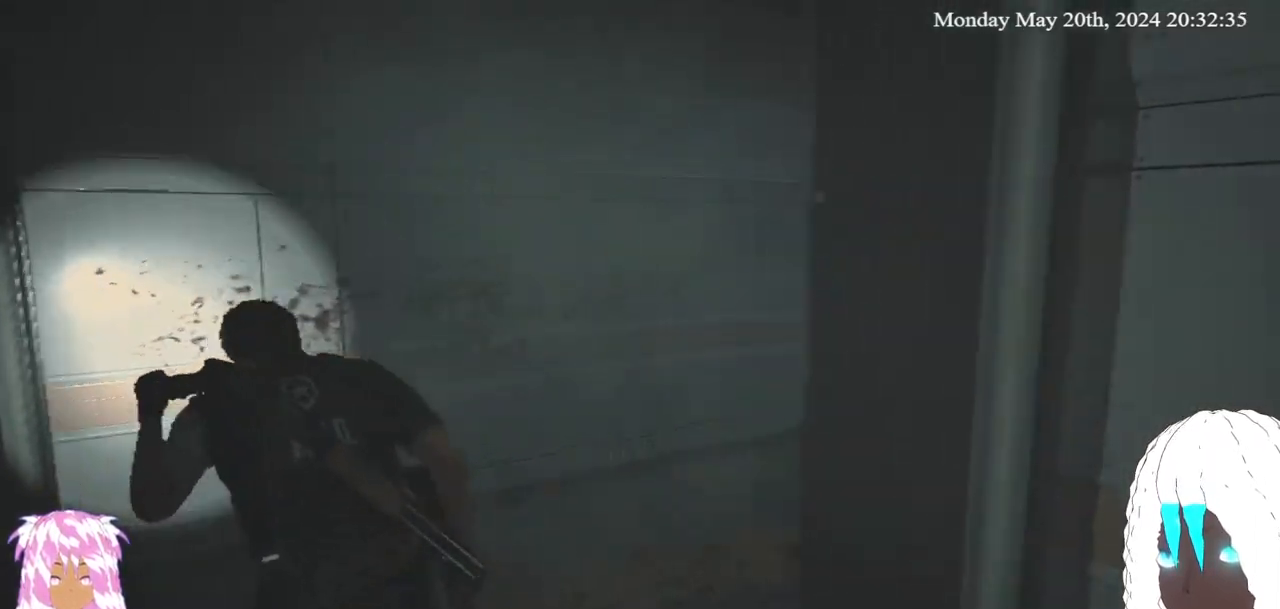
{"buttons": [], "left_stick": "up", "right_stick": "right", "events": []}
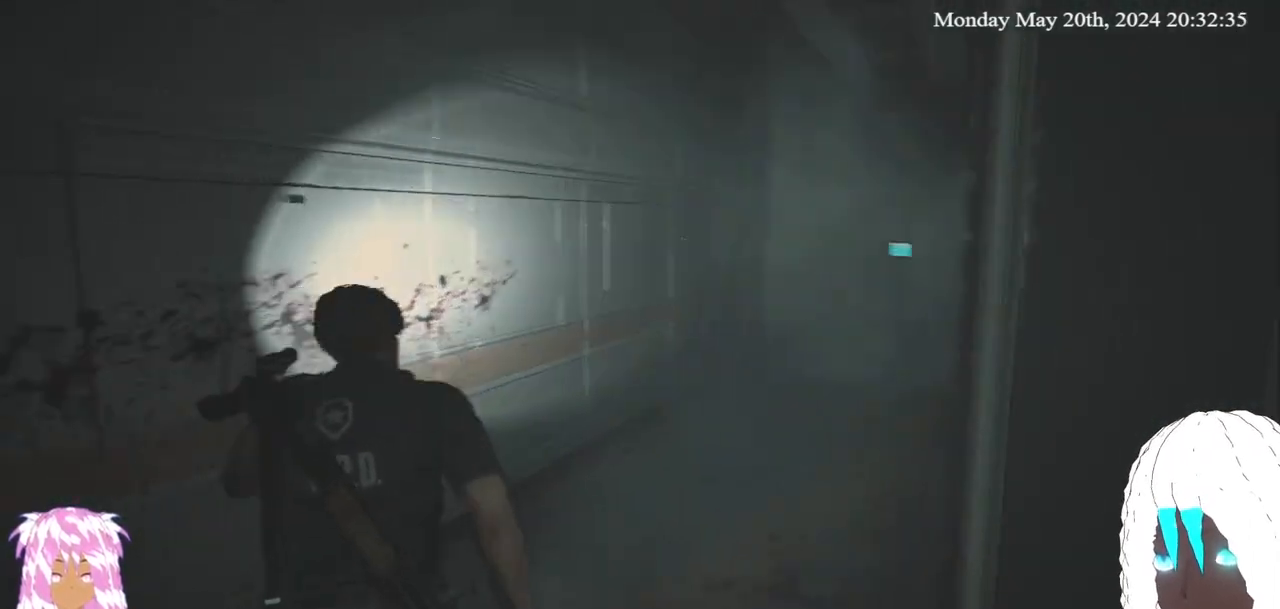
{"buttons": [], "left_stick": "up", "right_stick": "center", "events": [[150, "right_stick", "center"]]}
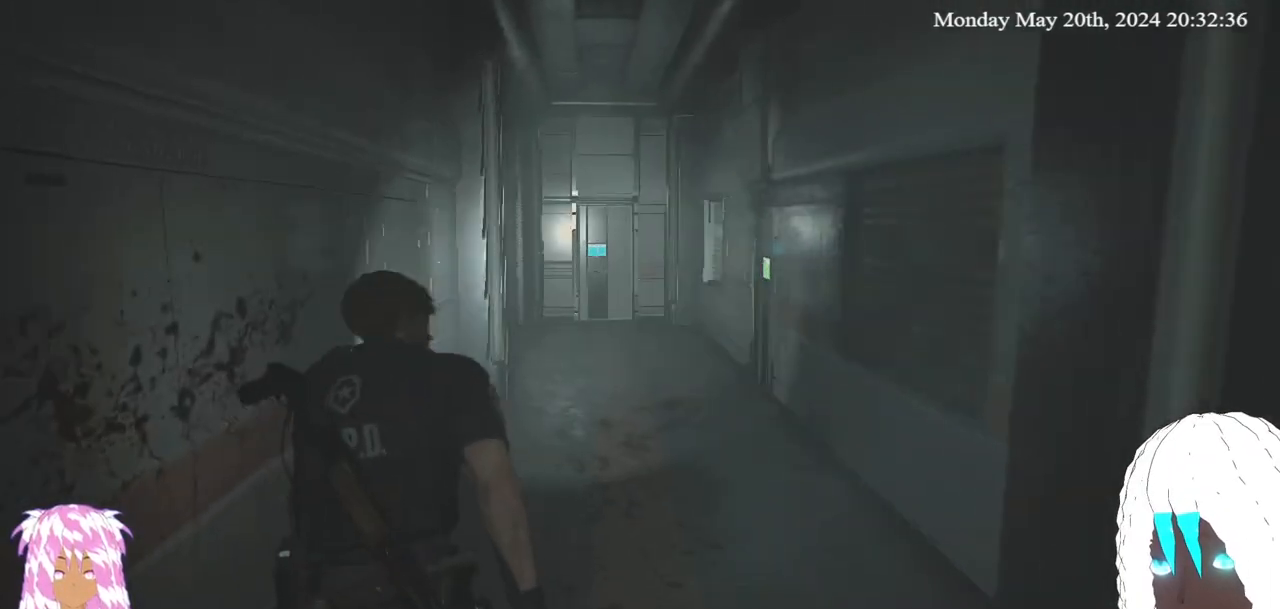
{"buttons": [], "left_stick": "up", "right_stick": "center", "events": [[250, "right_stick", "right"], [467, "right_stick", "center"]]}
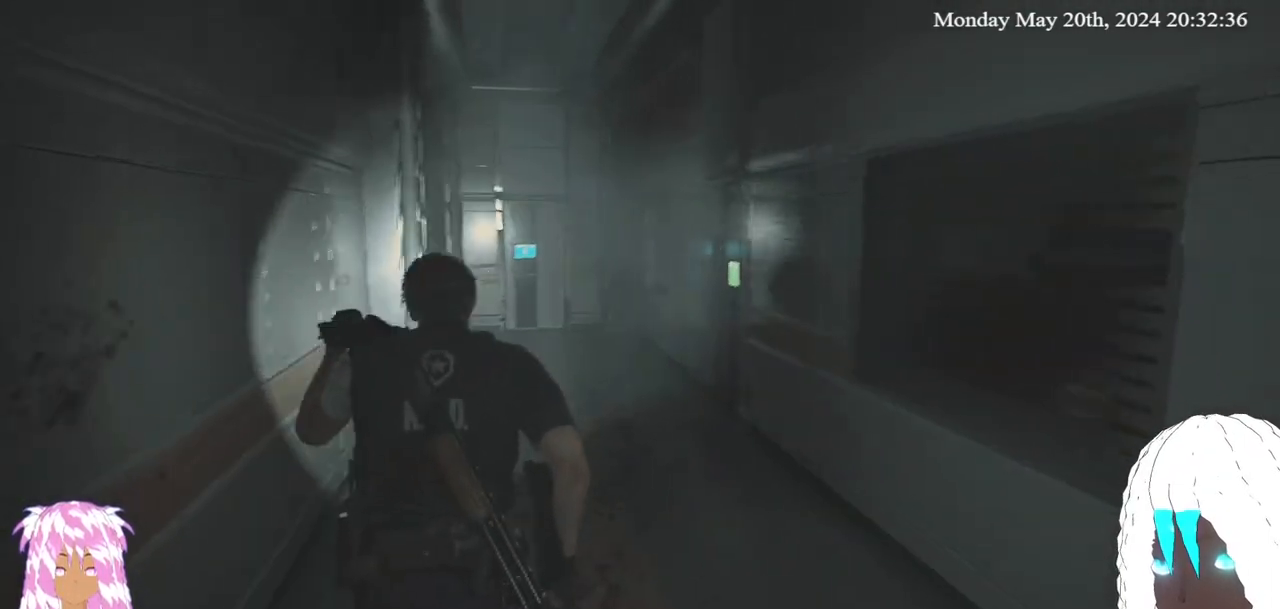
{"buttons": [], "left_stick": "up", "right_stick": "center", "events": []}
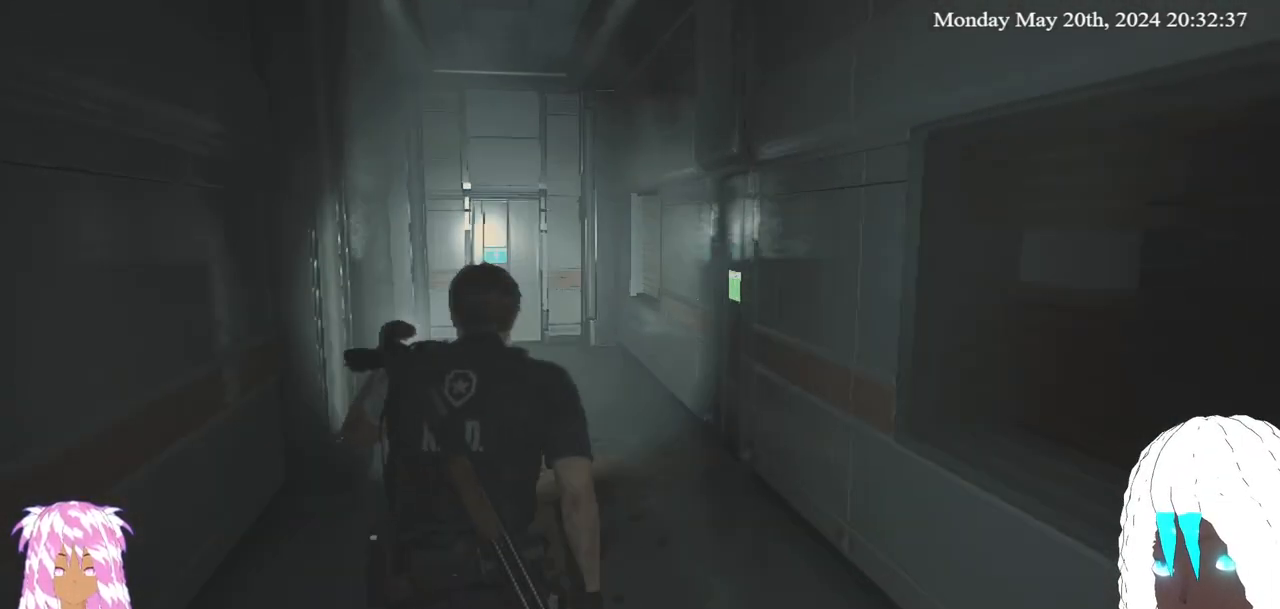
{"buttons": [], "left_stick": "center", "right_stick": "center", "events": [[200, "left_stick", "center"], [400, "SELECT", "down"], [500, "SELECT", "up"]]}
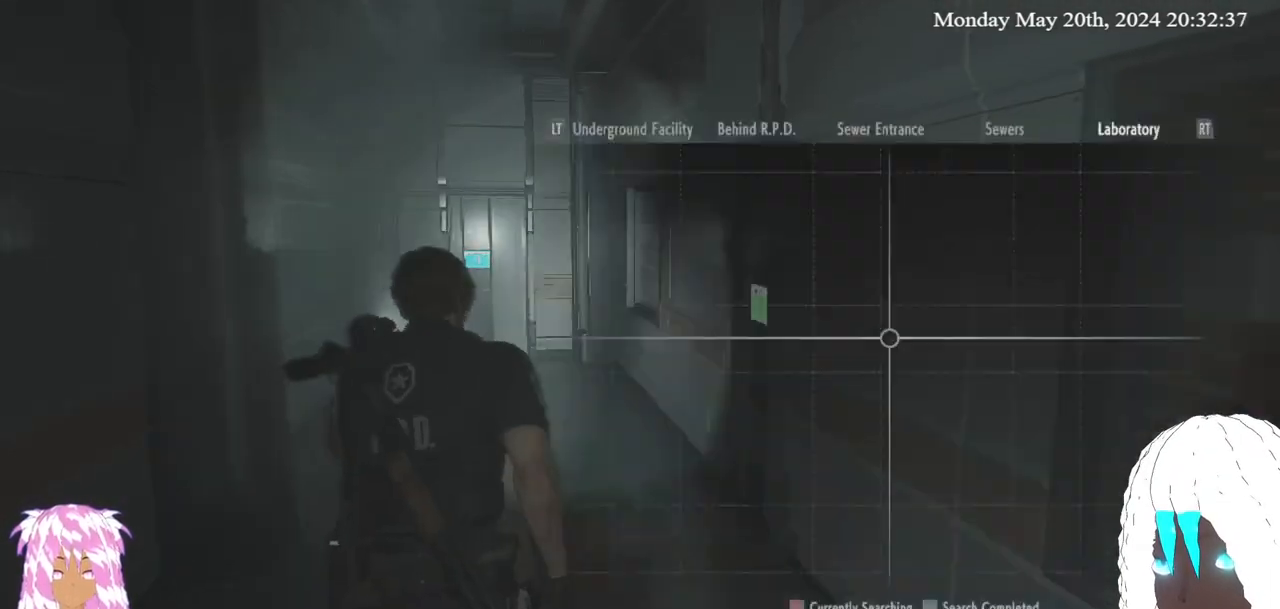
{"buttons": [], "left_stick": "center", "right_stick": "center", "events": []}
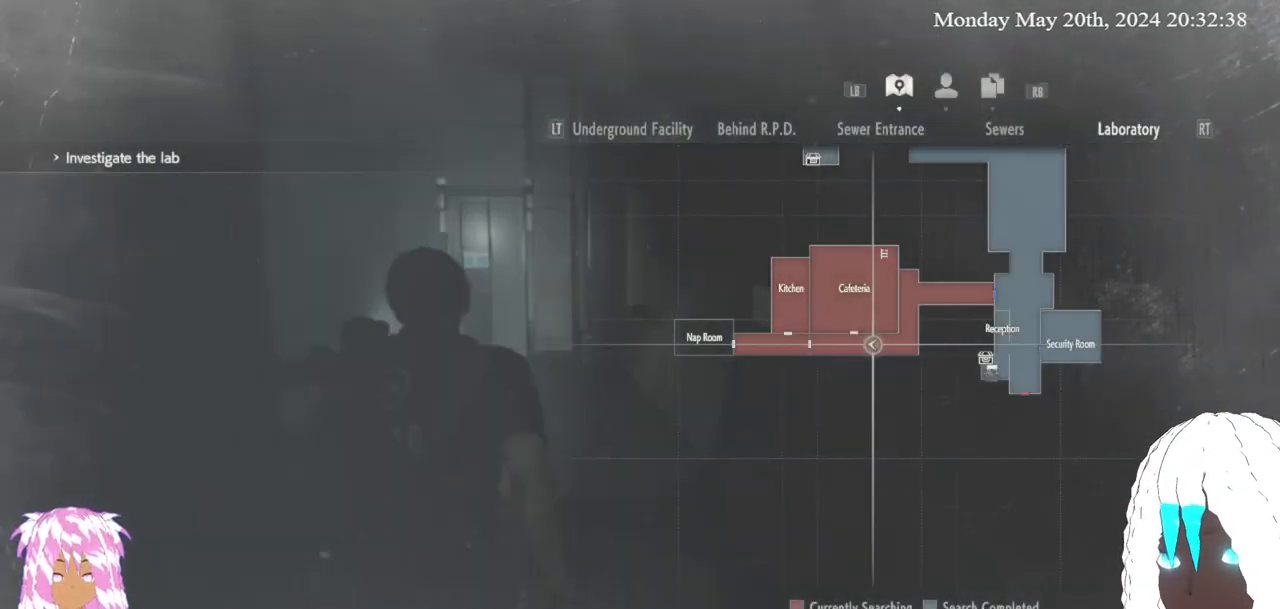
{"buttons": [], "left_stick": "center", "right_stick": "center", "events": []}
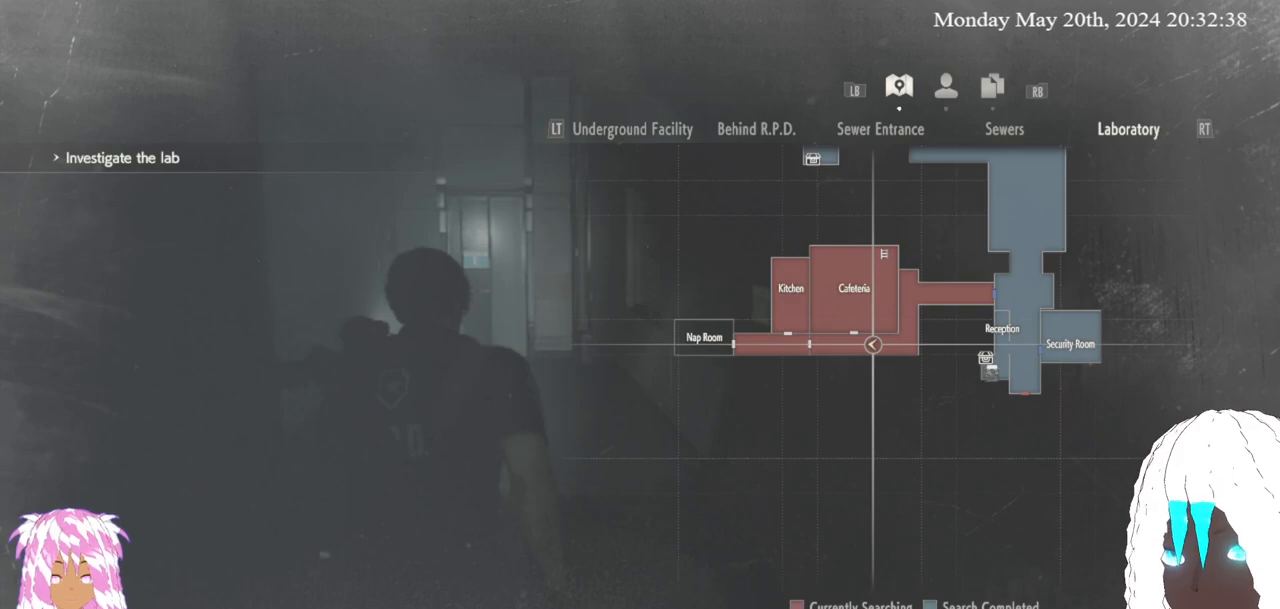
{"buttons": [], "left_stick": "center", "right_stick": "center", "events": []}
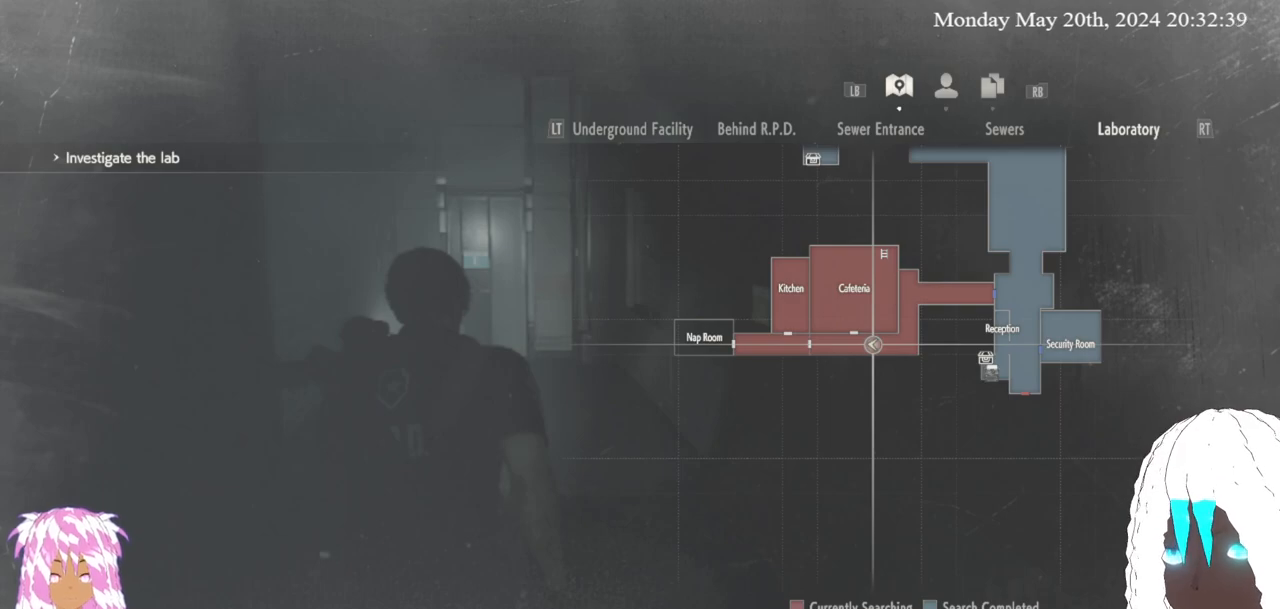
{"buttons": [], "left_stick": "center", "right_stick": "left", "events": [[167, "SELECT", "down"], [317, "SELECT", "up"], [383, "right_stick", "left"]]}
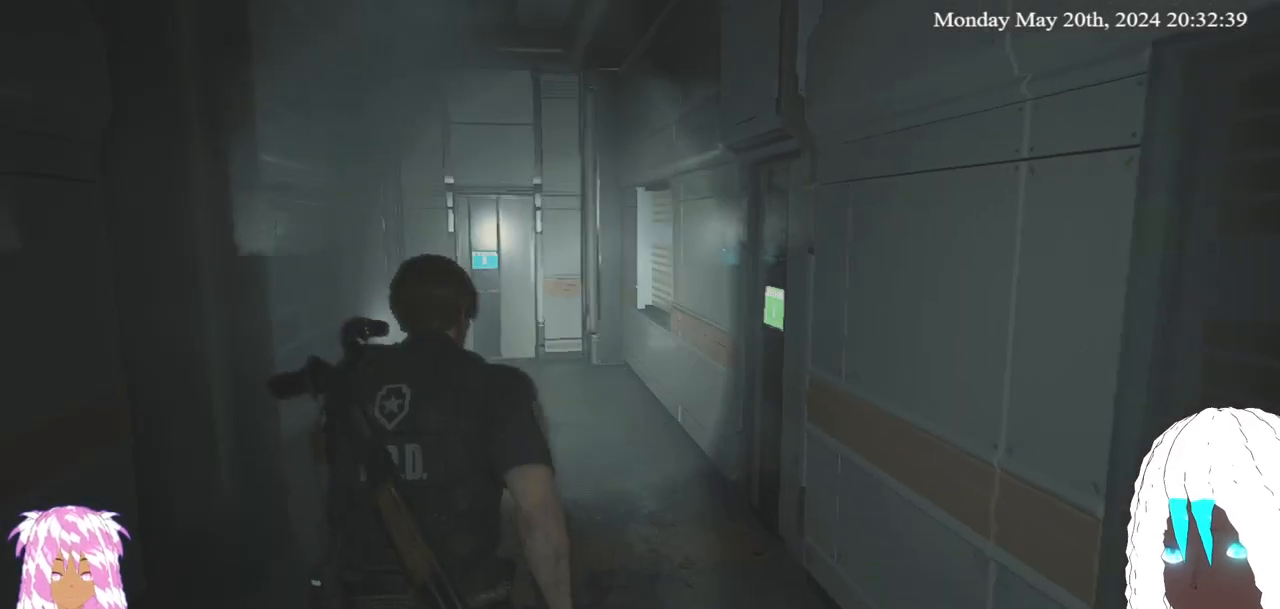
{"buttons": [], "left_stick": "up", "right_stick": "center", "events": [[100, "left_stick", "up"], [150, "right_stick", "center"]]}
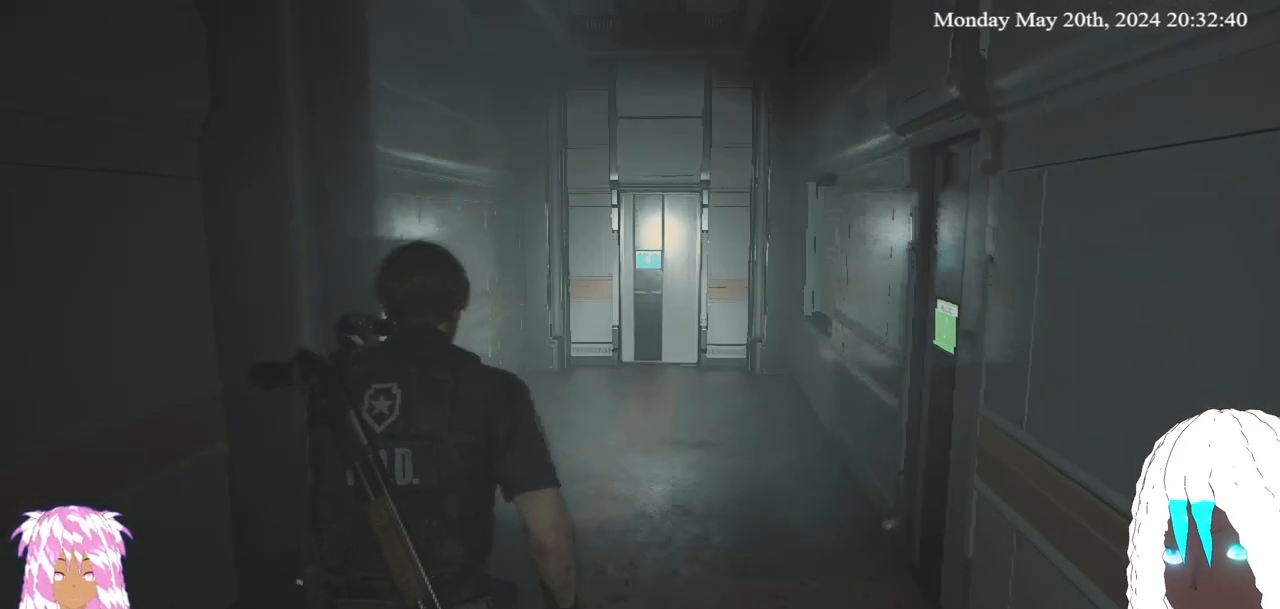
{"buttons": [], "left_stick": "up", "right_stick": "center", "events": [[50, "right_stick", "left"], [200, "right_stick", "up-left"], [400, "right_stick", "center"]]}
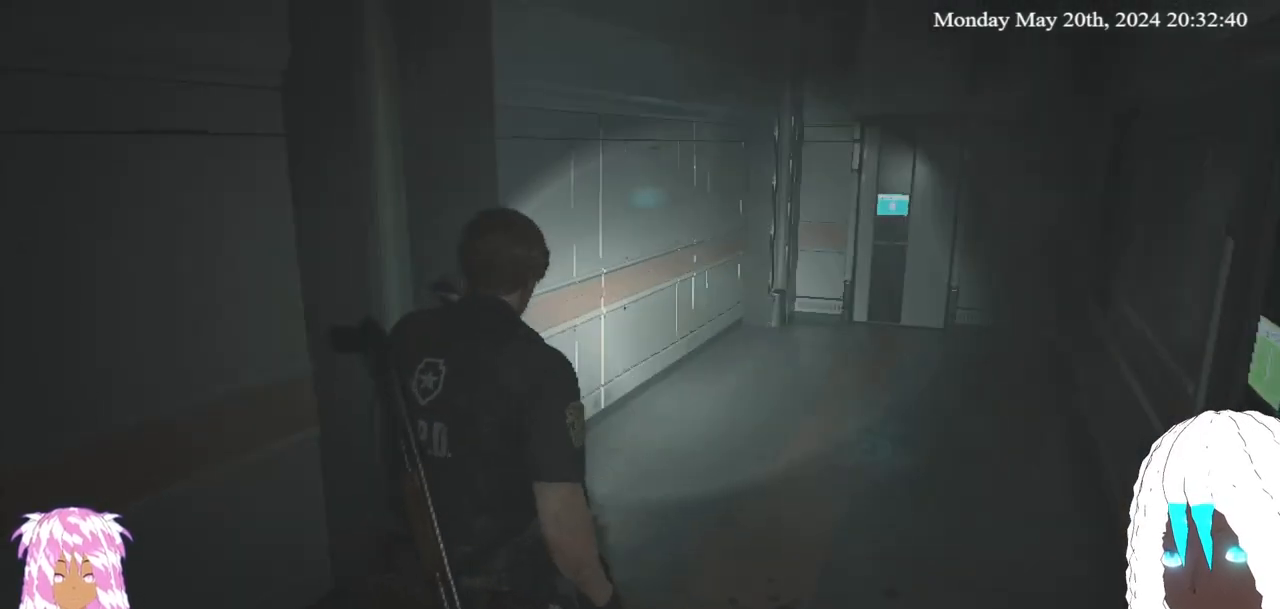
{"buttons": [], "left_stick": "up", "right_stick": "right", "events": [[333, "right_stick", "right"]]}
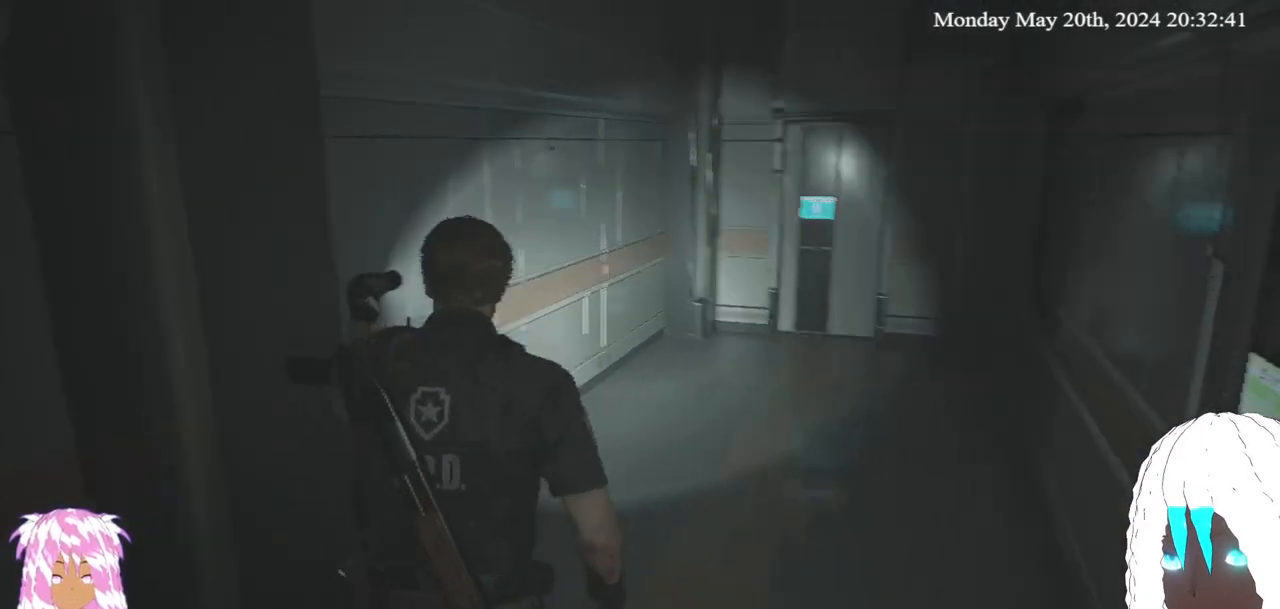
{"buttons": ["L3"], "left_stick": "down", "right_stick": "right", "events": [[100, "right_stick", "center"], [233, "left_stick", "center"], [283, "left_stick", "down"], [367, "right_stick", "right"], [383, "L3", "down"]]}
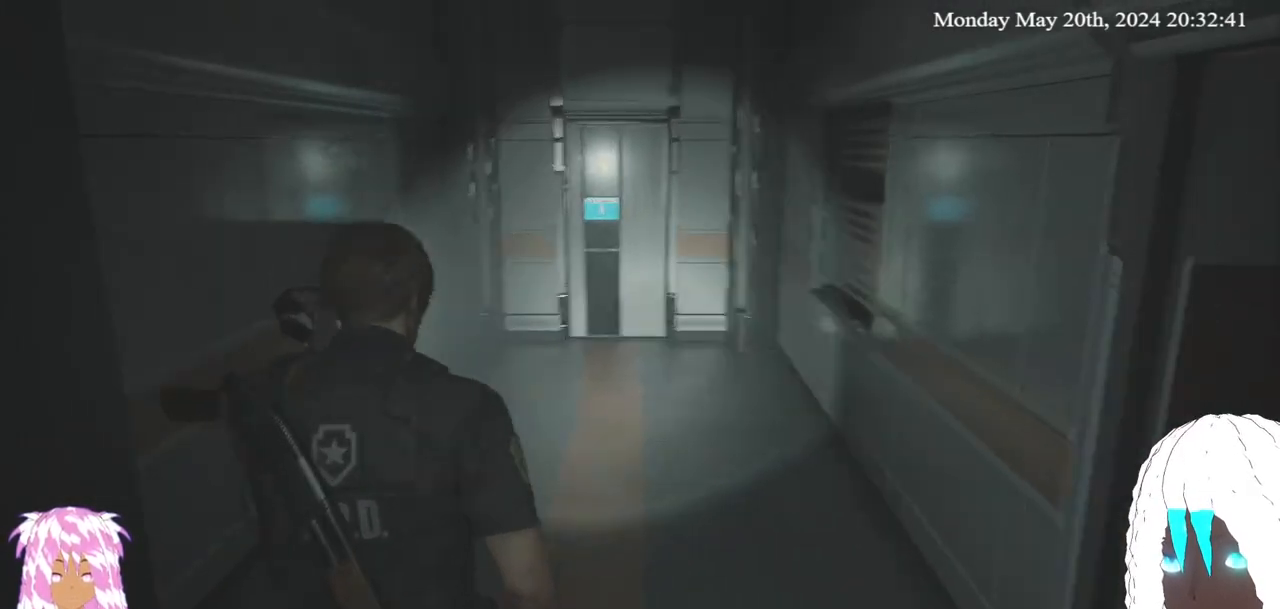
{"buttons": [], "left_stick": "down-right", "right_stick": "left", "events": [[67, "left_stick", "down-right"], [100, "L3", "up"], [217, "right_stick", "center"], [383, "right_stick", "left"]]}
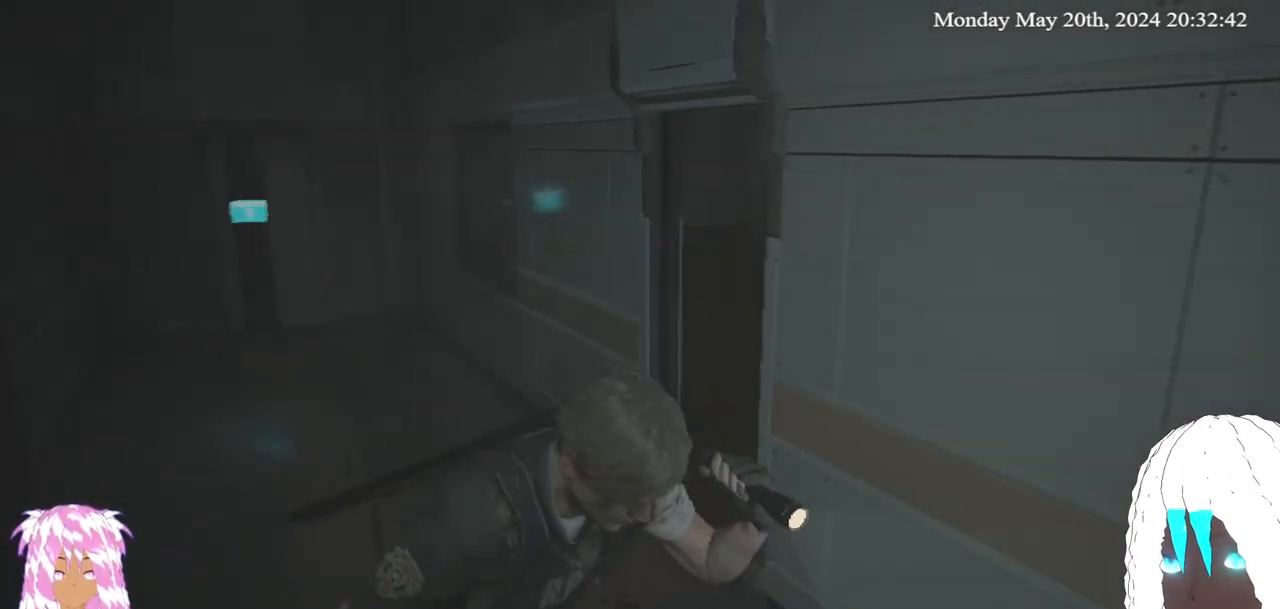
{"buttons": [], "left_stick": "center", "right_stick": "center", "events": [[100, "left_stick", "down"], [133, "right_stick", "center"], [350, "left_stick", "center"]]}
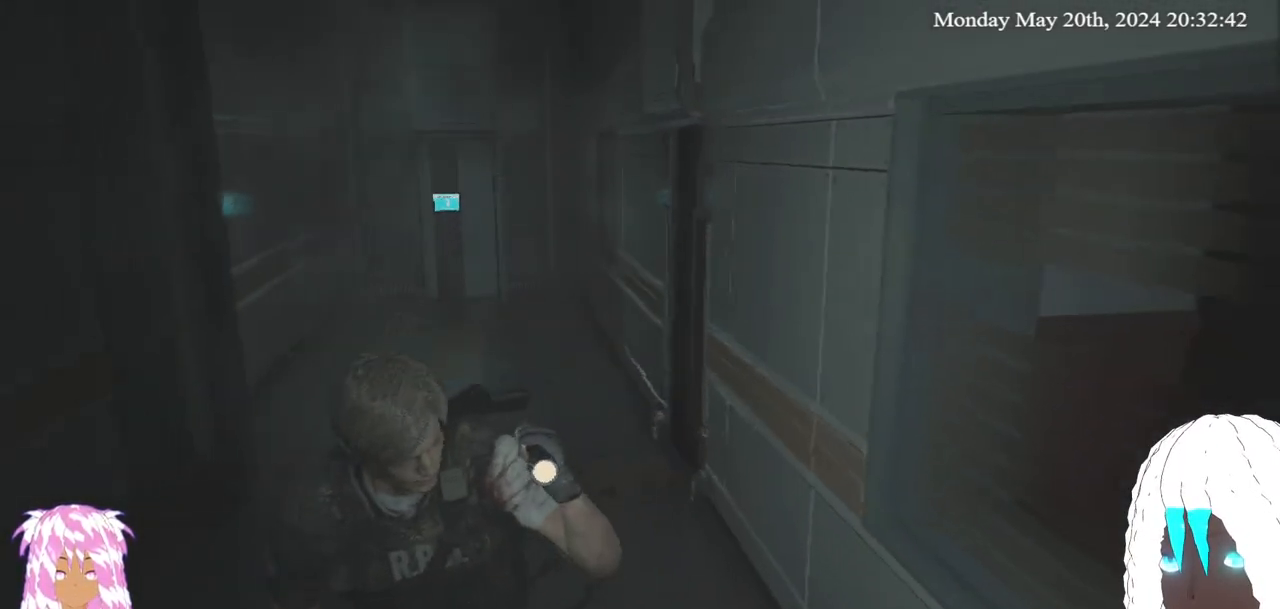
{"buttons": [], "left_stick": "left", "right_stick": "center", "events": [[300, "left_stick", "left"]]}
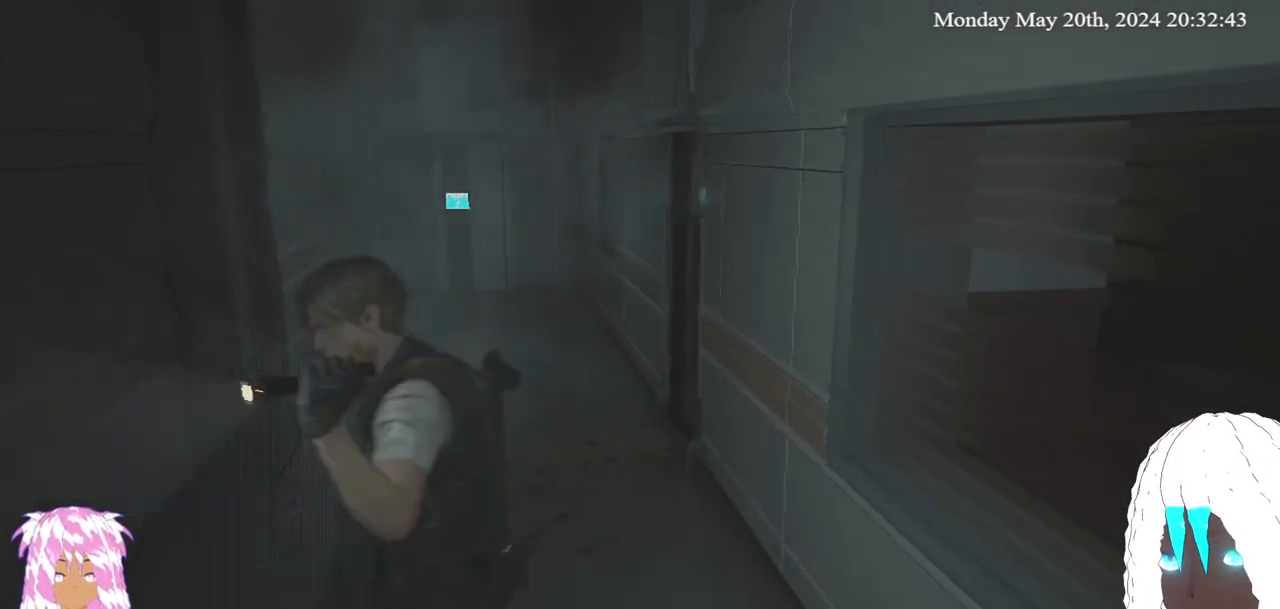
{"buttons": [], "left_stick": "up", "right_stick": "left", "events": [[100, "left_stick", "up-left"], [233, "right_stick", "left"], [333, "left_stick", "up"]]}
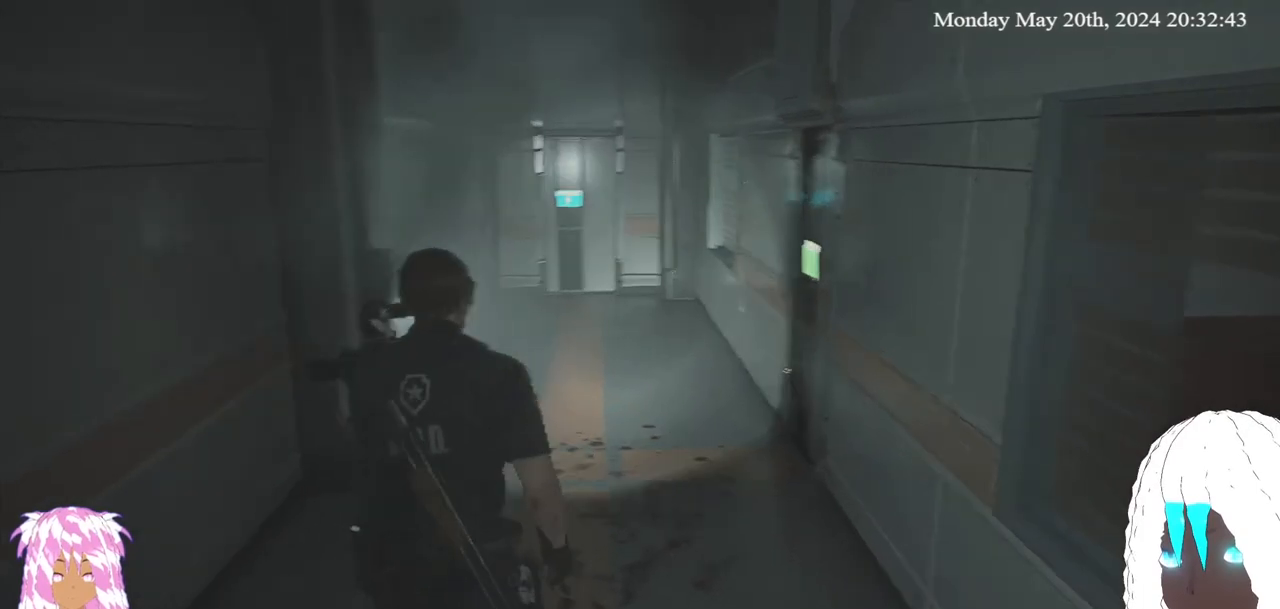
{"buttons": [], "left_stick": "up-left", "right_stick": "left", "events": [[67, "left_stick", "up-left"]]}
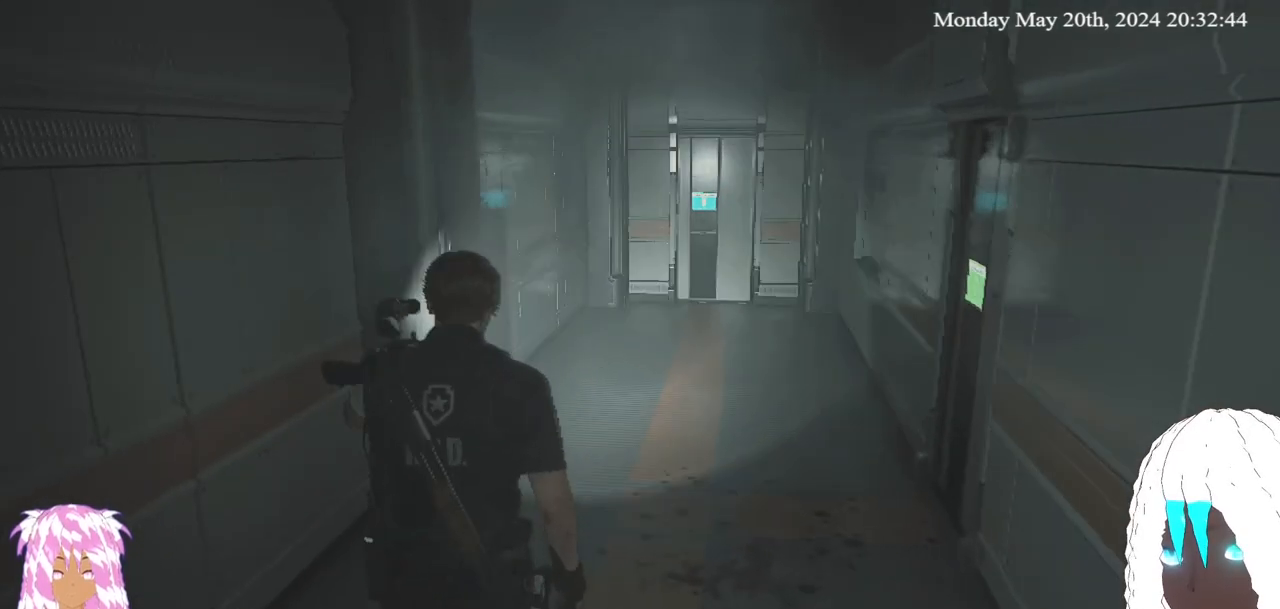
{"buttons": [], "left_stick": "center", "right_stick": "left", "events": [[117, "right_stick", "center"], [233, "right_stick", "left"], [250, "left_stick", "up"], [467, "left_stick", "center"]]}